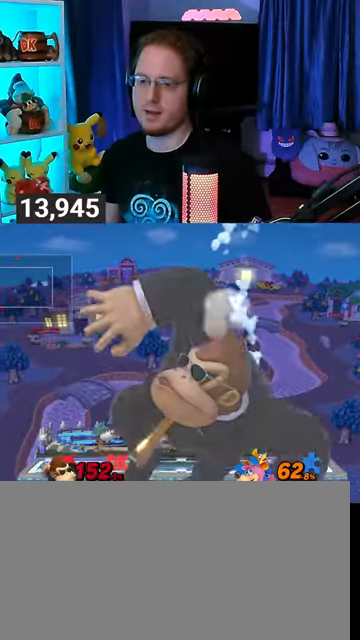
Gameplay with a controller (Nintendo layout); each line is a JSON object with the inputs held at the frame after it. "events" lists button and stick changes between this image and that frame as [ms after this image, input, new state], when the widget could be followed in between. Not read: L3 R3.
{"buttons": [], "left_stick": "center", "right_stick": "center", "events": []}
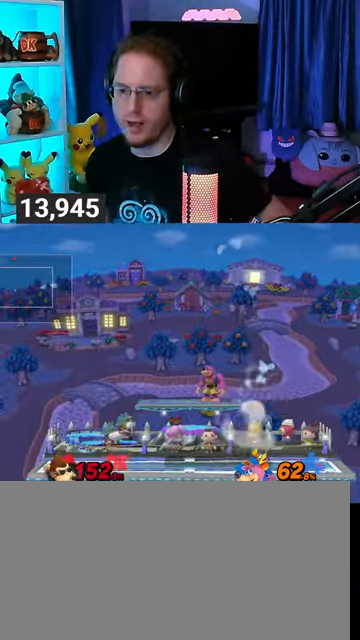
{"buttons": [], "left_stick": "center", "right_stick": "center", "events": []}
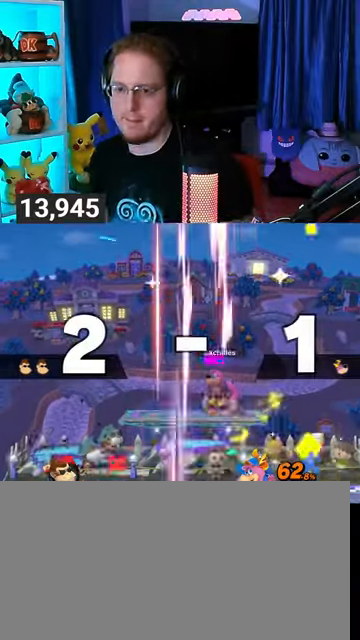
{"buttons": [], "left_stick": "center", "right_stick": "center", "events": []}
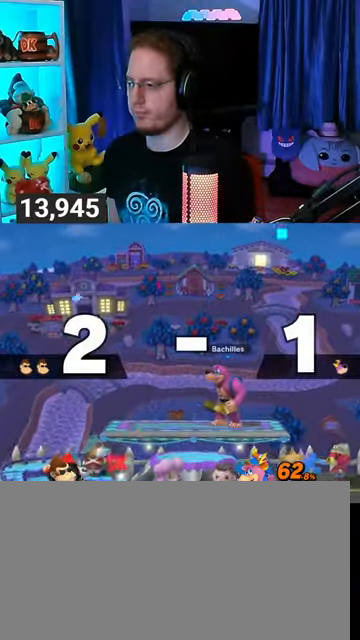
{"buttons": [], "left_stick": "center", "right_stick": "center", "events": []}
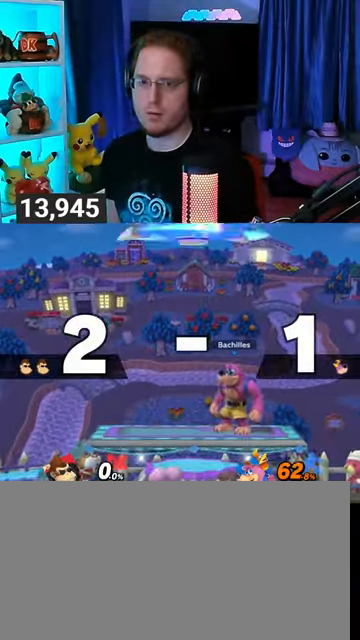
{"buttons": ["B"], "left_stick": "center", "right_stick": "center", "events": [[367, "left_stick", "right"], [467, "B", "down"], [467, "left_stick", "center"]]}
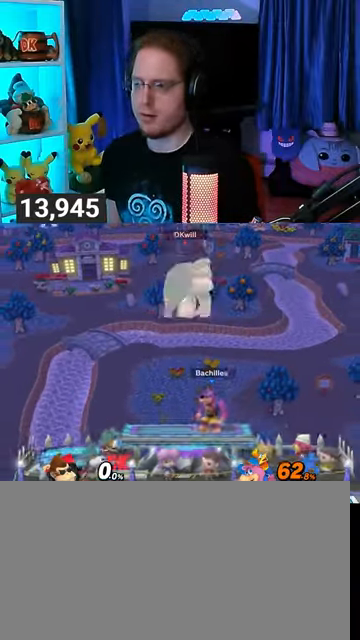
{"buttons": [], "left_stick": "center", "right_stick": "center", "events": [[33, "B", "up"]]}
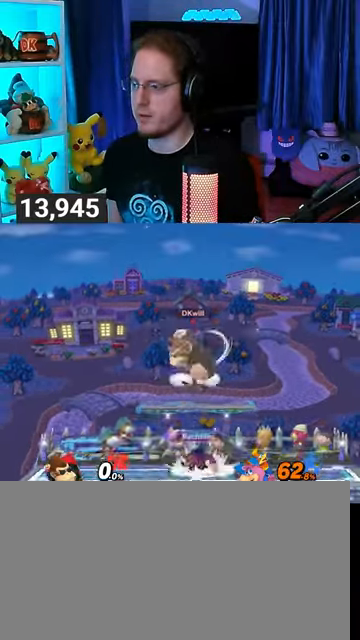
{"buttons": [], "left_stick": "center", "right_stick": "center", "events": []}
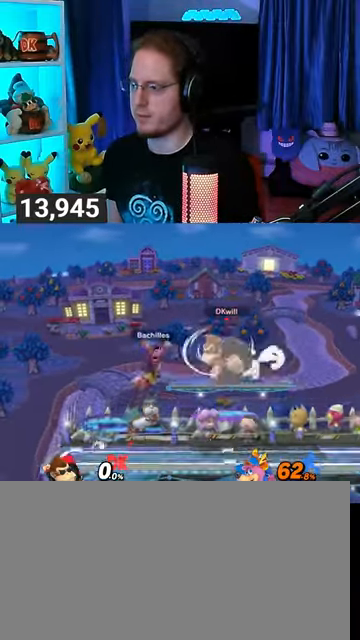
{"buttons": ["B"], "left_stick": "center", "right_stick": "center", "events": [[167, "left_stick", "right"], [300, "Y", "down"], [333, "left_stick", "center"], [367, "Y", "up"], [400, "B", "down"]]}
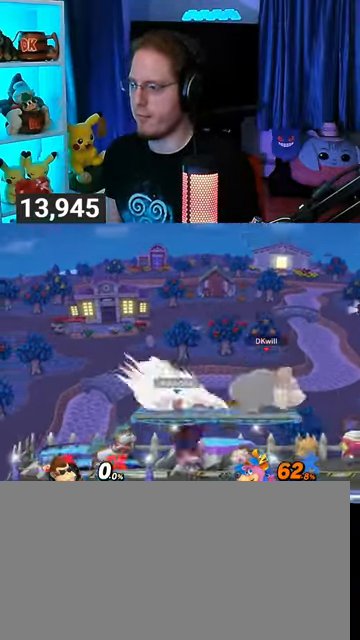
{"buttons": [], "left_stick": "center", "right_stick": "center", "events": [[33, "B", "up"]]}
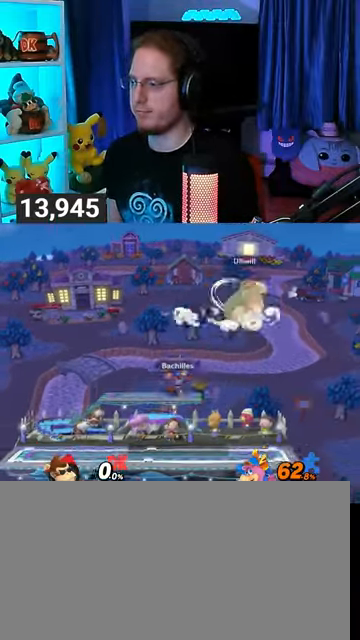
{"buttons": [], "left_stick": "center", "right_stick": "center", "events": []}
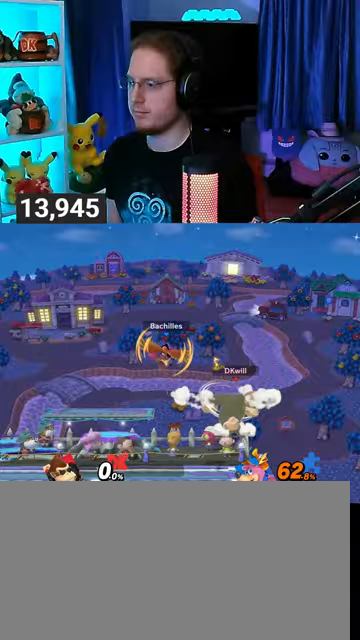
{"buttons": ["Y"], "left_stick": "left", "right_stick": "center", "events": [[200, "left_stick", "right"], [367, "left_stick", "down-right"], [500, "Y", "down"], [500, "left_stick", "left"]]}
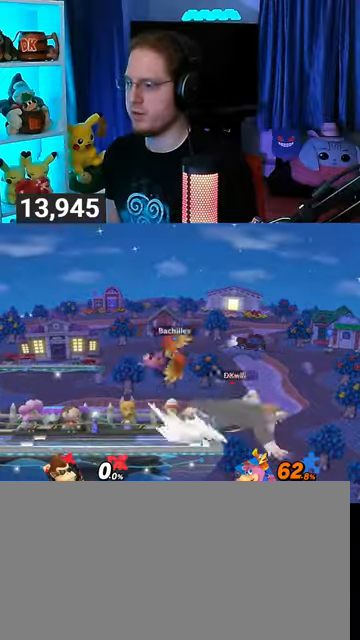
{"buttons": ["Y"], "left_stick": "left", "right_stick": "center", "events": [[33, "A", "down"], [33, "Y", "up"], [100, "A", "up"], [200, "Y", "down"]]}
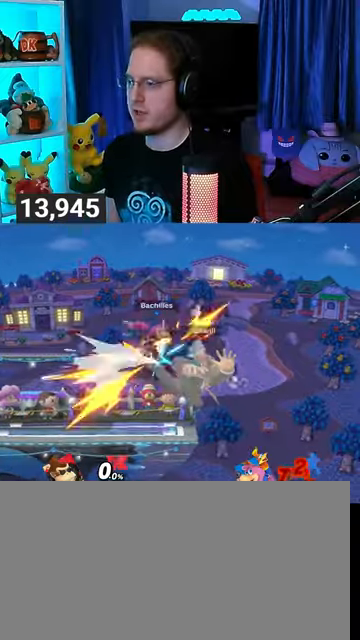
{"buttons": [], "left_stick": "left", "right_stick": "center", "events": [[100, "Y", "up"], [200, "A", "down"], [333, "A", "up"]]}
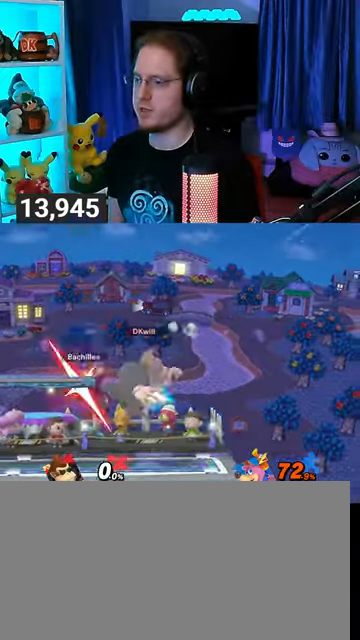
{"buttons": [], "left_stick": "left", "right_stick": "center", "events": [[167, "left_stick", "center"], [367, "left_stick", "left"]]}
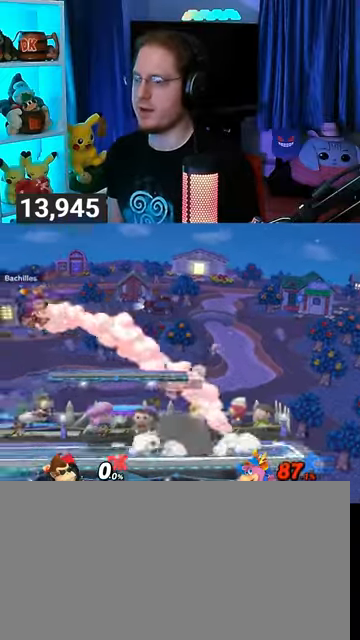
{"buttons": [], "left_stick": "right", "right_stick": "center", "events": [[267, "Y", "down"], [267, "left_stick", "right"], [367, "Y", "up"]]}
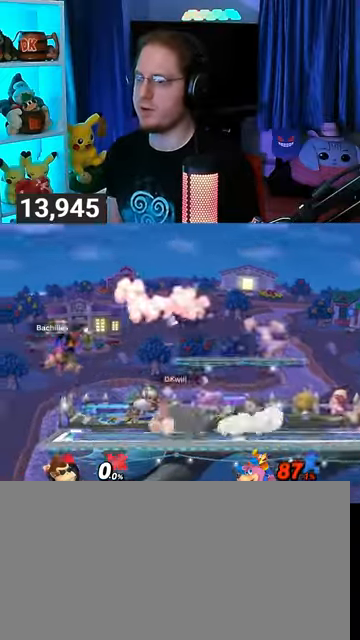
{"buttons": [], "left_stick": "right", "right_stick": "center", "events": [[200, "left_stick", "down-right"], [300, "left_stick", "center"], [467, "left_stick", "right"]]}
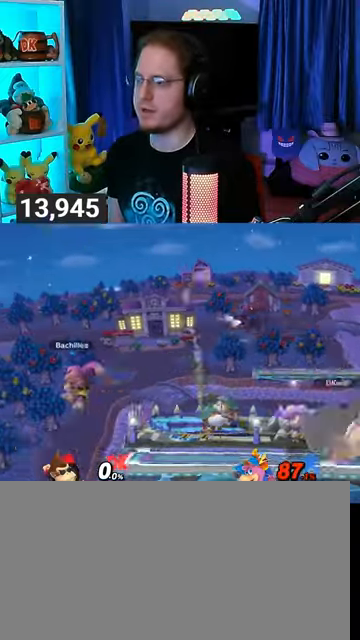
{"buttons": [], "left_stick": "center", "right_stick": "center", "events": [[133, "left_stick", "center"], [233, "left_stick", "left"], [500, "left_stick", "center"]]}
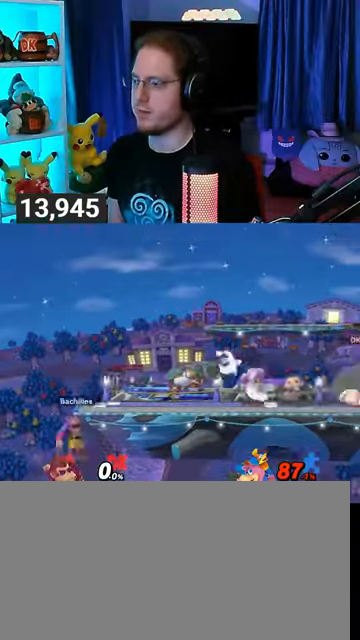
{"buttons": ["Y"], "left_stick": "center", "right_stick": "center", "events": [[33, "R1", "down"], [467, "R1", "up"], [467, "Y", "down"]]}
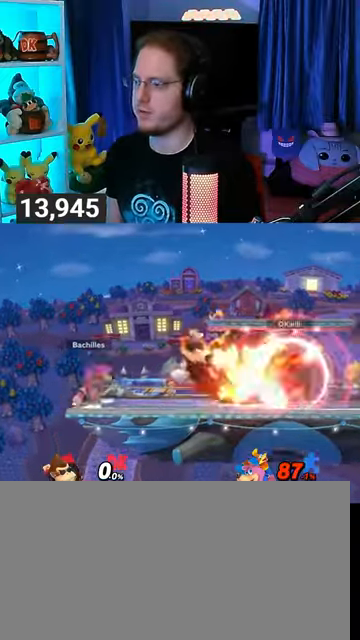
{"buttons": [], "left_stick": "down", "right_stick": "center", "events": [[67, "Y", "up"], [100, "left_stick", "right"], [467, "left_stick", "down"]]}
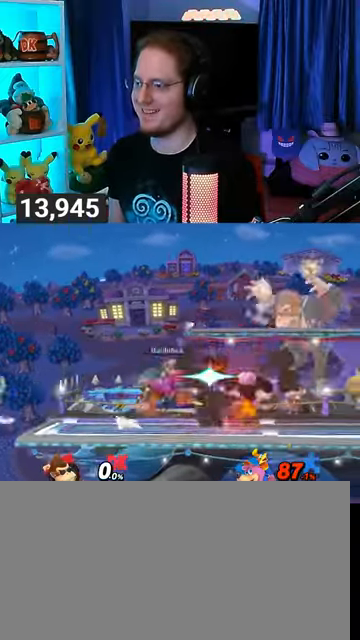
{"buttons": ["B"], "left_stick": "left", "right_stick": "center", "events": [[100, "left_stick", "right"], [433, "left_stick", "center"], [467, "B", "down"], [500, "left_stick", "left"]]}
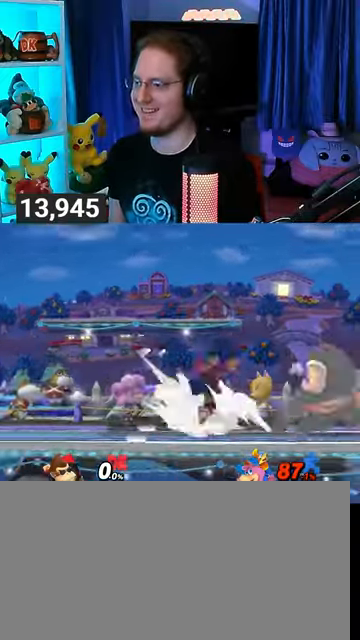
{"buttons": ["Y"], "left_stick": "left", "right_stick": "center", "events": [[100, "B", "up"], [367, "Y", "down"]]}
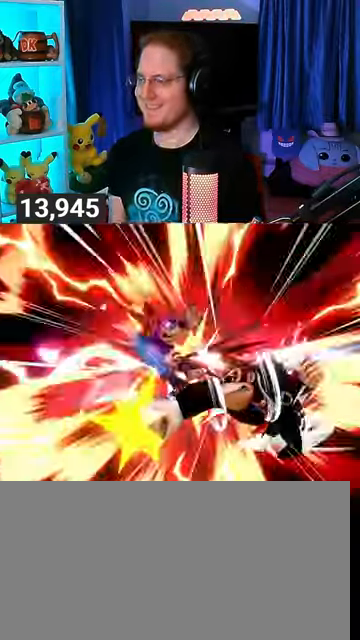
{"buttons": ["Y"], "left_stick": "left", "right_stick": "center", "events": []}
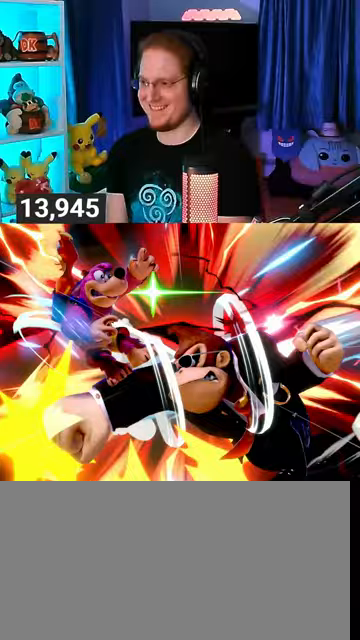
{"buttons": [], "left_stick": "center", "right_stick": "center", "events": [[233, "left_stick", "center"], [333, "Y", "up"]]}